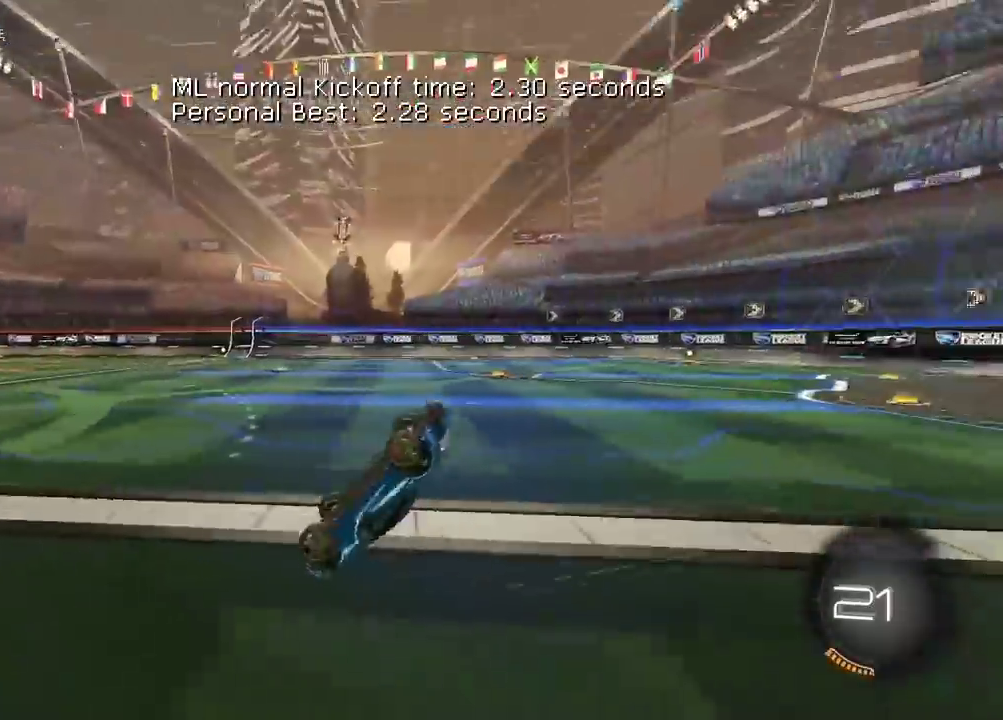
Gameplay with a controller (PlayStation layout); each line is a JSON object with the inputs held at the frame after it. "events" lists button and stick changes between this image and that frame as [ms after this image, input, new state], when the widget could be followed in between.
{"buttons": ["R2"], "left_stick": "left", "right_stick": "center", "events": [[183, "right_stick", "center"], [367, "R2", "down"], [367, "left_stick", "left"]]}
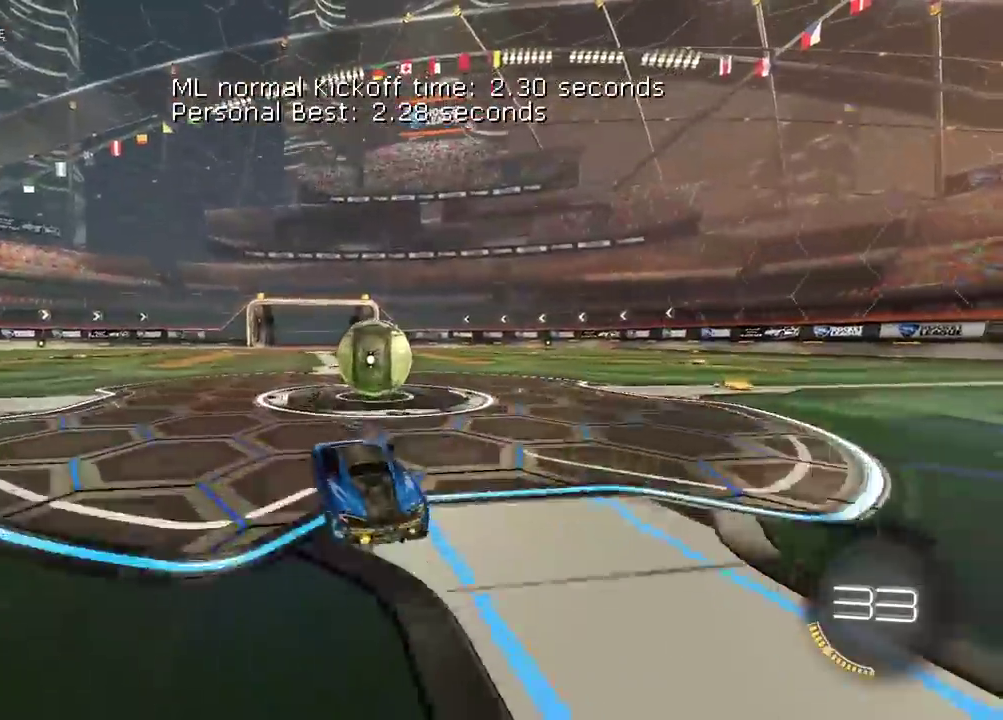
{"buttons": ["R2"], "left_stick": "down-left", "right_stick": "center", "events": [[367, "left_stick", "down-left"]]}
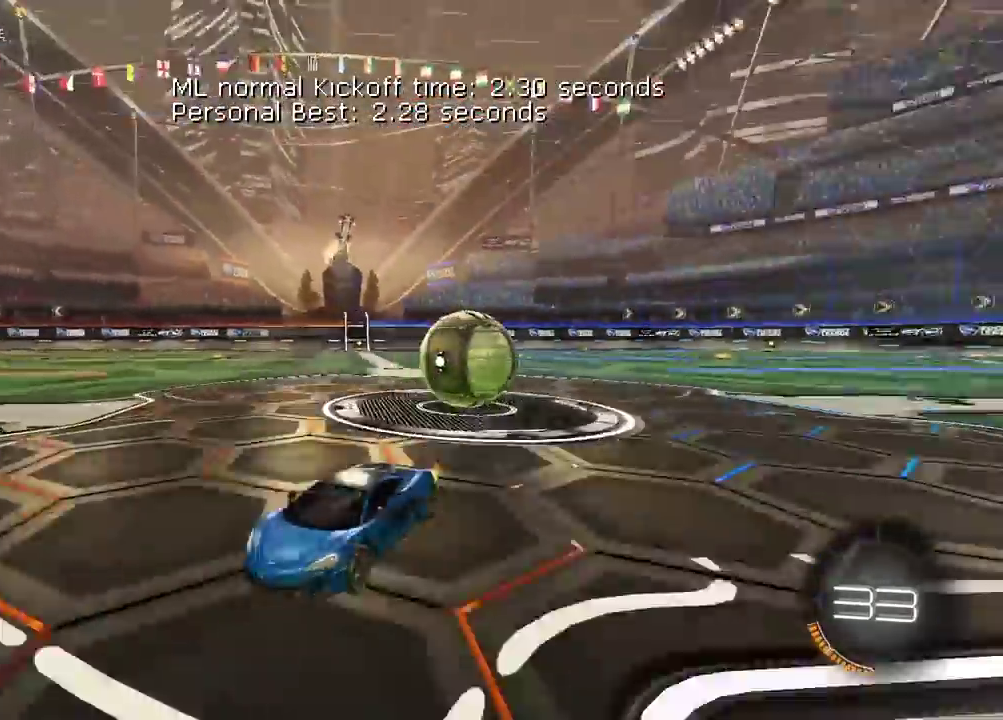
{"buttons": ["R2"], "left_stick": "left", "right_stick": "center", "events": [[17, "left_stick", "left"]]}
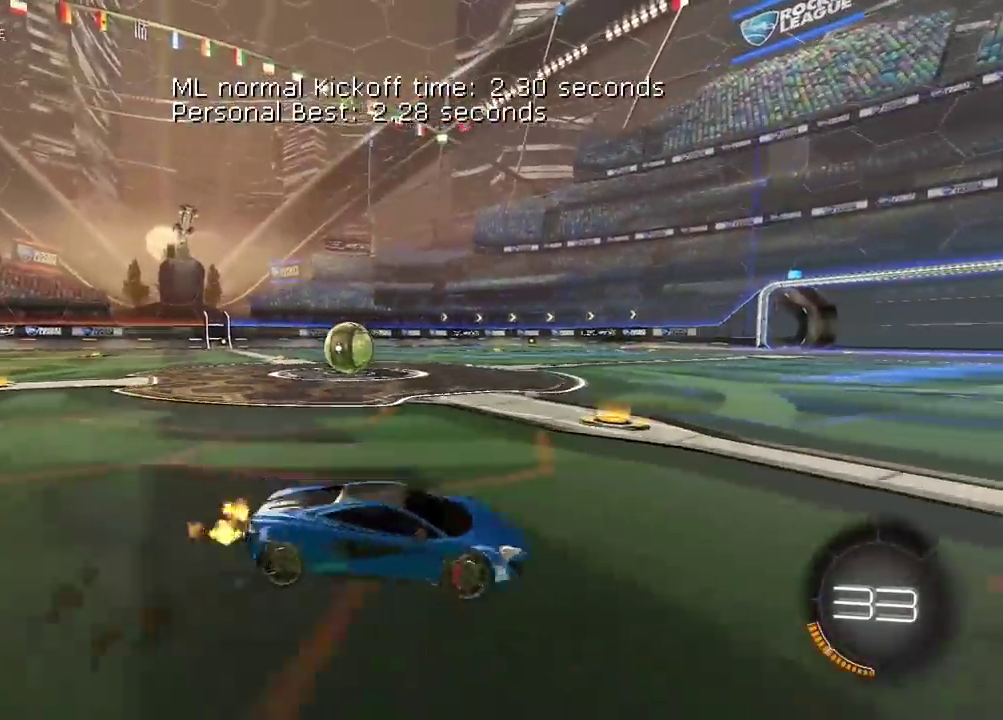
{"buttons": ["CIRCLE", "R2"], "left_stick": "left", "right_stick": "center", "events": [[433, "CIRCLE", "down"]]}
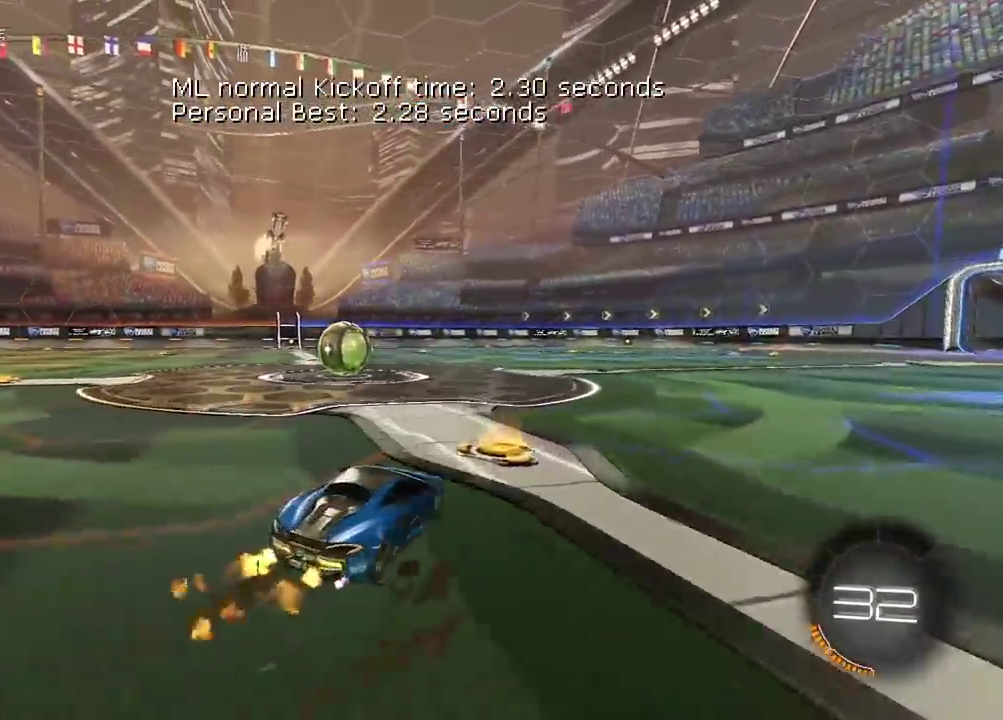
{"buttons": ["CROSS", "R2"], "left_stick": "center", "right_stick": "center", "events": [[167, "left_stick", "center"], [250, "CIRCLE", "up"], [467, "CROSS", "down"]]}
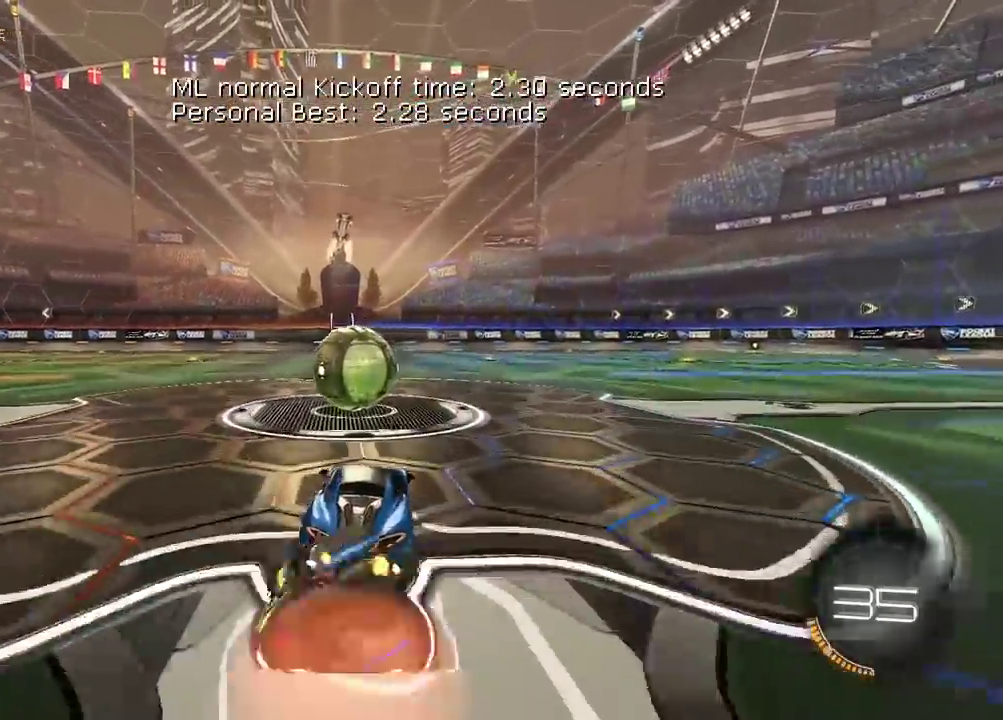
{"buttons": ["R2"], "left_stick": "center", "right_stick": "center", "events": [[17, "left_stick", "up"], [50, "CROSS", "up"], [133, "CROSS", "down"], [233, "CROSS", "up"], [350, "left_stick", "center"]]}
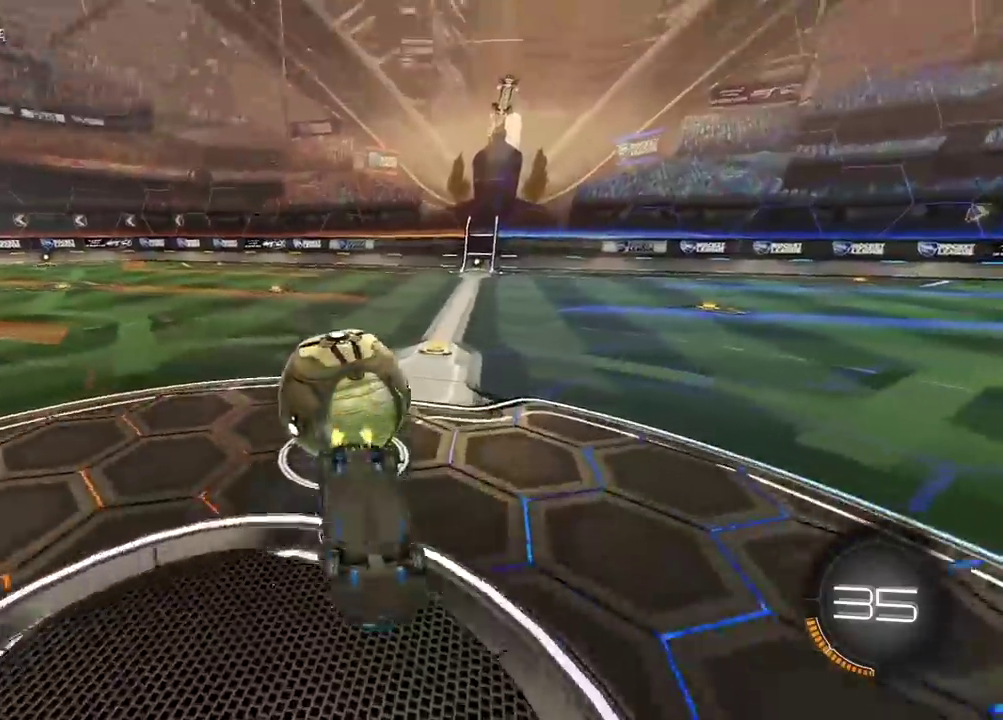
{"buttons": ["CIRCLE", "R2"], "left_stick": "center", "right_stick": "center", "events": [[67, "right_stick", "right"], [267, "right_stick", "center"], [350, "CIRCLE", "down"]]}
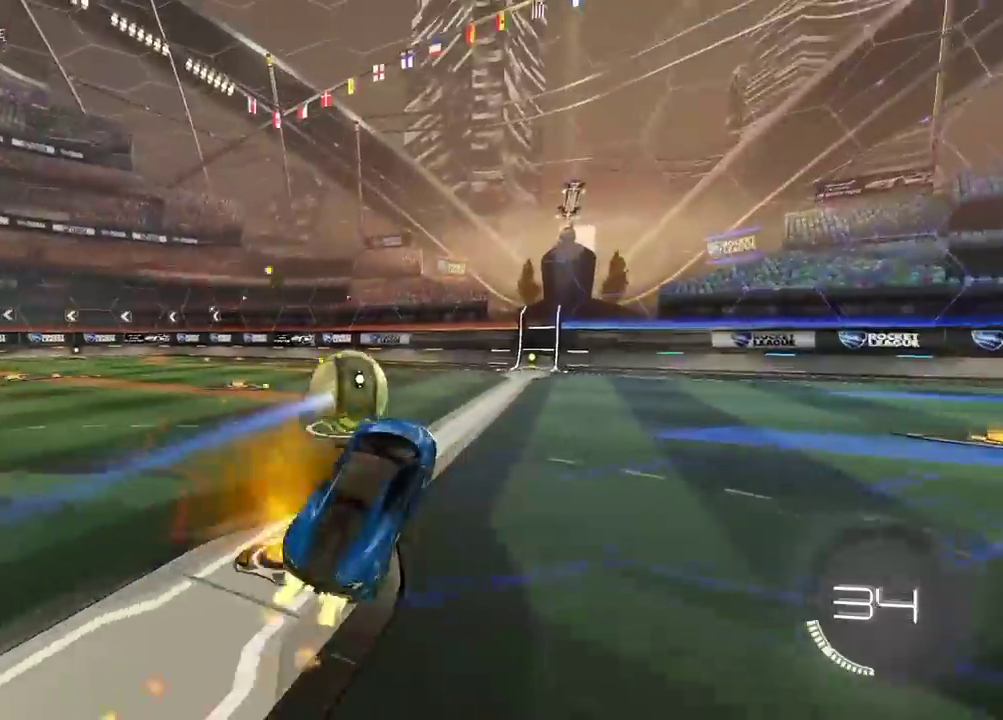
{"buttons": ["CIRCLE", "R2"], "left_stick": "center", "right_stick": "center", "events": []}
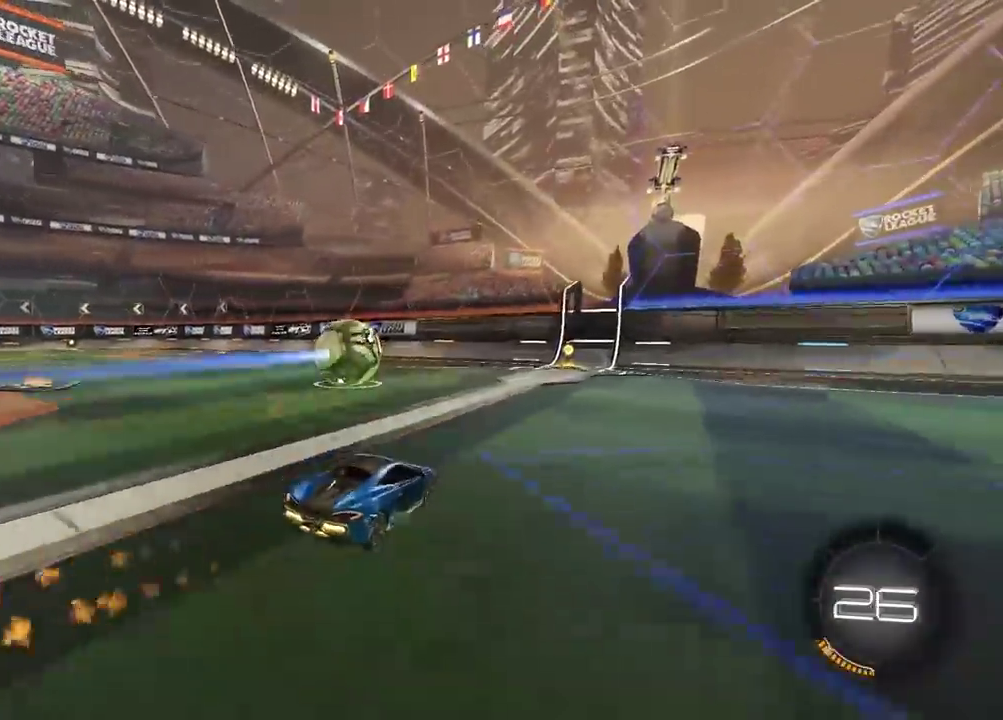
{"buttons": [], "left_stick": "center", "right_stick": "center", "events": [[250, "left_stick", "right"], [283, "CIRCLE", "up"], [400, "left_stick", "center"], [450, "R2", "up"]]}
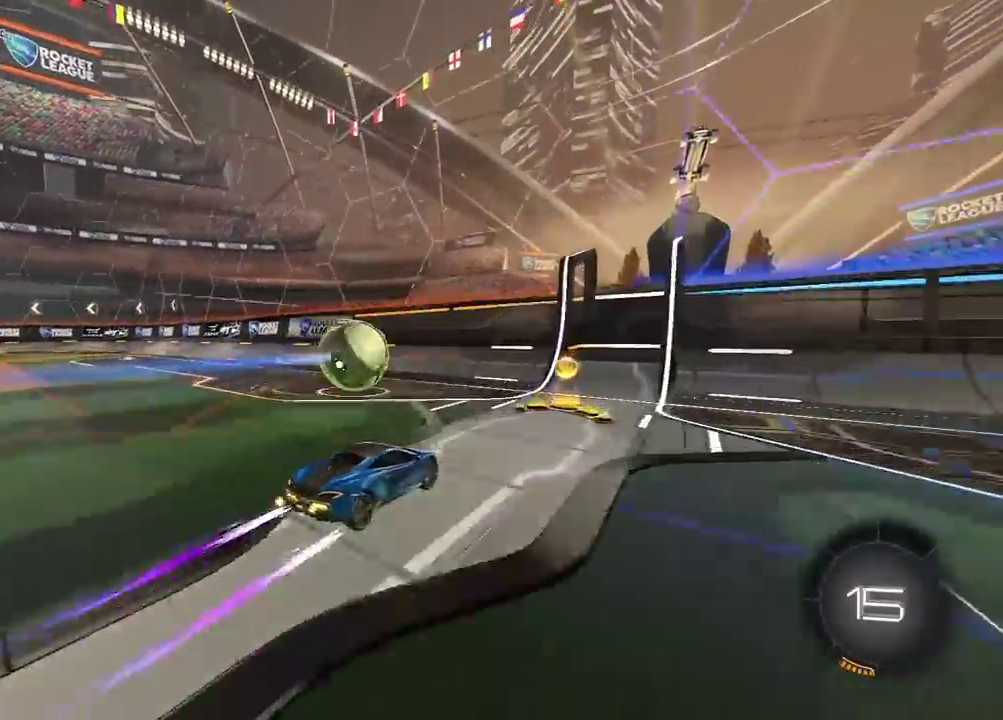
{"buttons": ["R2"], "left_stick": "center", "right_stick": "center", "events": [[17, "left_stick", "left"], [233, "left_stick", "center"], [267, "L2", "down"], [433, "L2", "up"], [467, "R2", "down"]]}
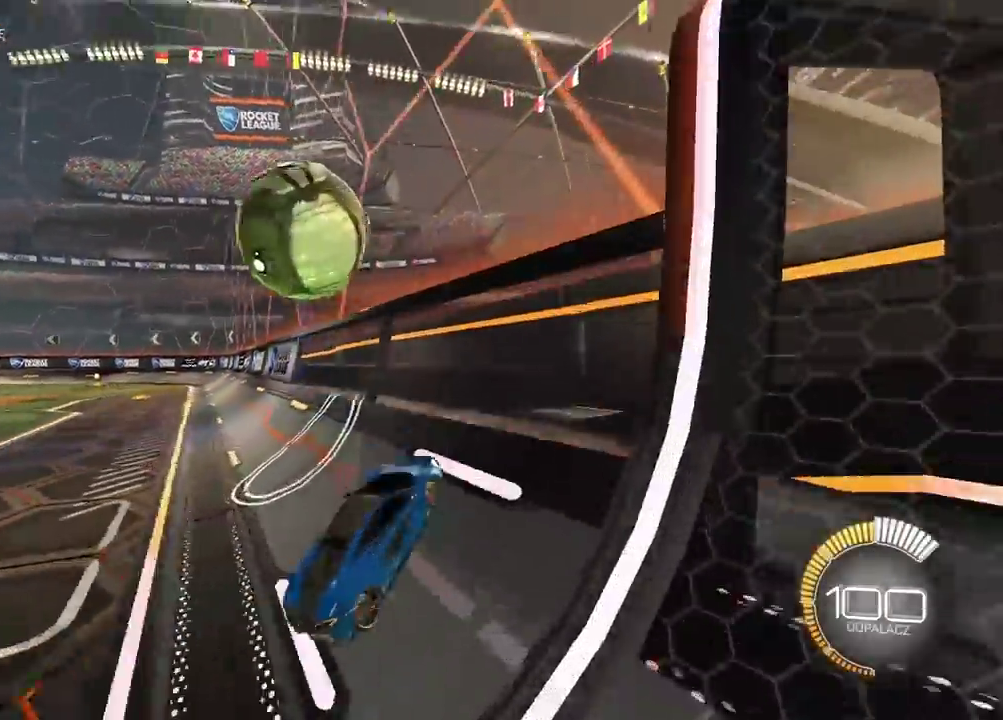
{"buttons": ["L2"], "left_stick": "down-left", "right_stick": "center", "events": [[50, "CIRCLE", "down"], [400, "CIRCLE", "up"], [433, "R2", "up"], [450, "L2", "down"], [467, "left_stick", "down-left"]]}
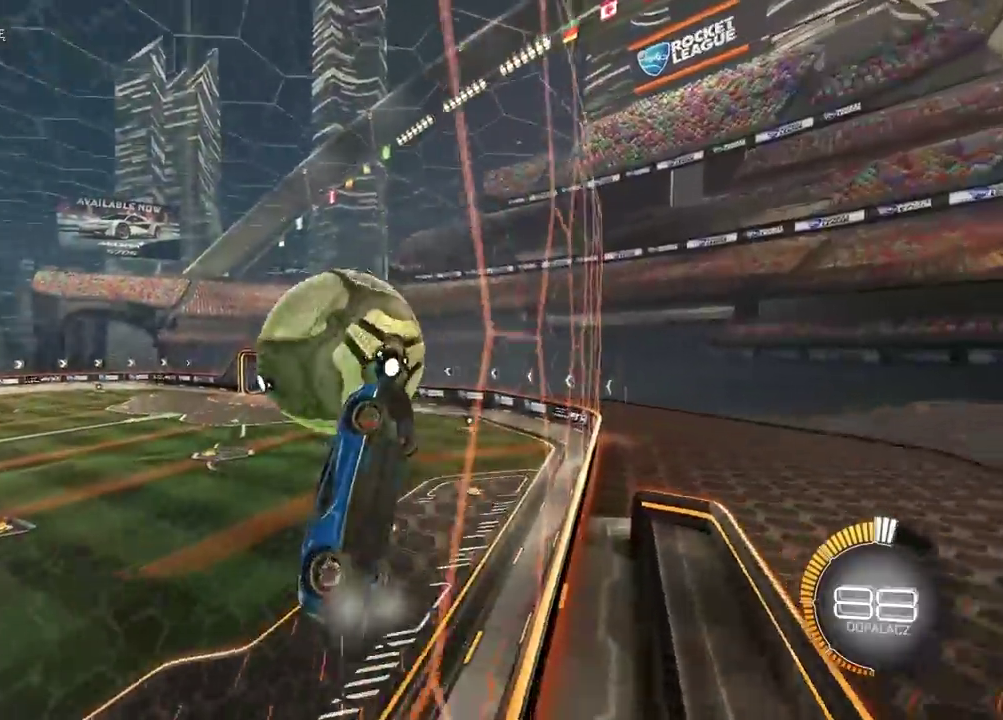
{"buttons": ["CIRCLE", "L2", "R2"], "left_stick": "left", "right_stick": "center", "events": [[100, "CIRCLE", "down"], [100, "R2", "down"], [150, "CROSS", "down"], [150, "left_stick", "center"], [383, "CROSS", "up"], [467, "left_stick", "left"]]}
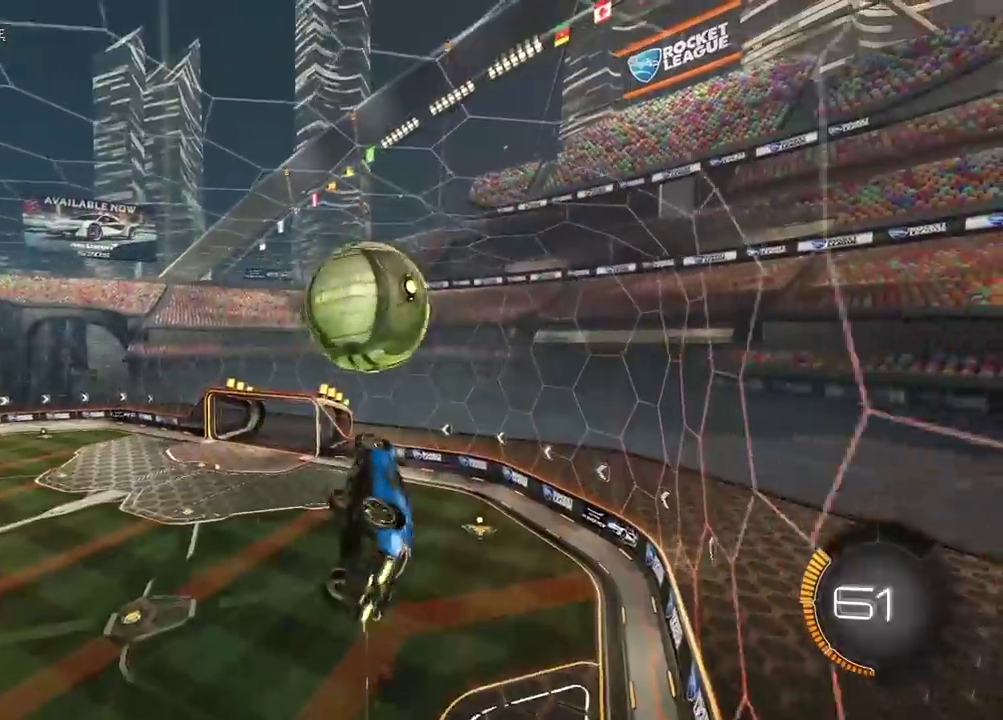
{"buttons": ["L2"], "left_stick": "down-right", "right_stick": "center", "events": [[17, "left_stick", "up-left"], [67, "left_stick", "up"], [383, "CIRCLE", "up"], [450, "left_stick", "right"], [500, "R2", "up"], [500, "left_stick", "down-right"]]}
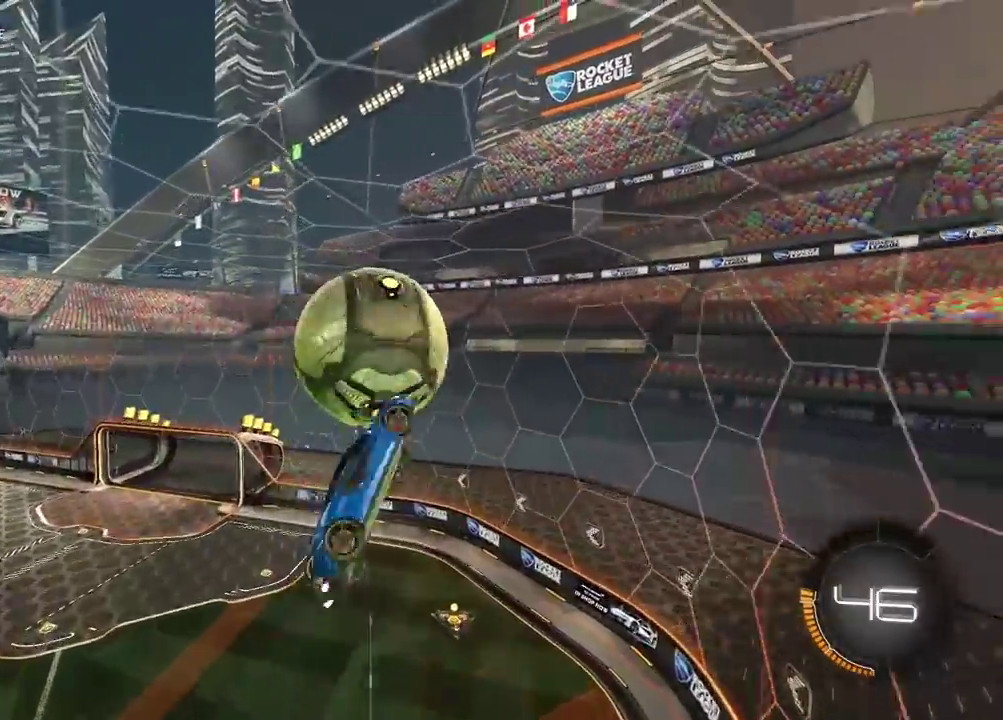
{"buttons": ["L2", "R2"], "left_stick": "up-right", "right_stick": "center", "events": [[133, "left_stick", "down"], [183, "left_stick", "down-left"], [283, "R2", "down"], [300, "CIRCLE", "down"], [417, "left_stick", "up-right"], [500, "CIRCLE", "up"]]}
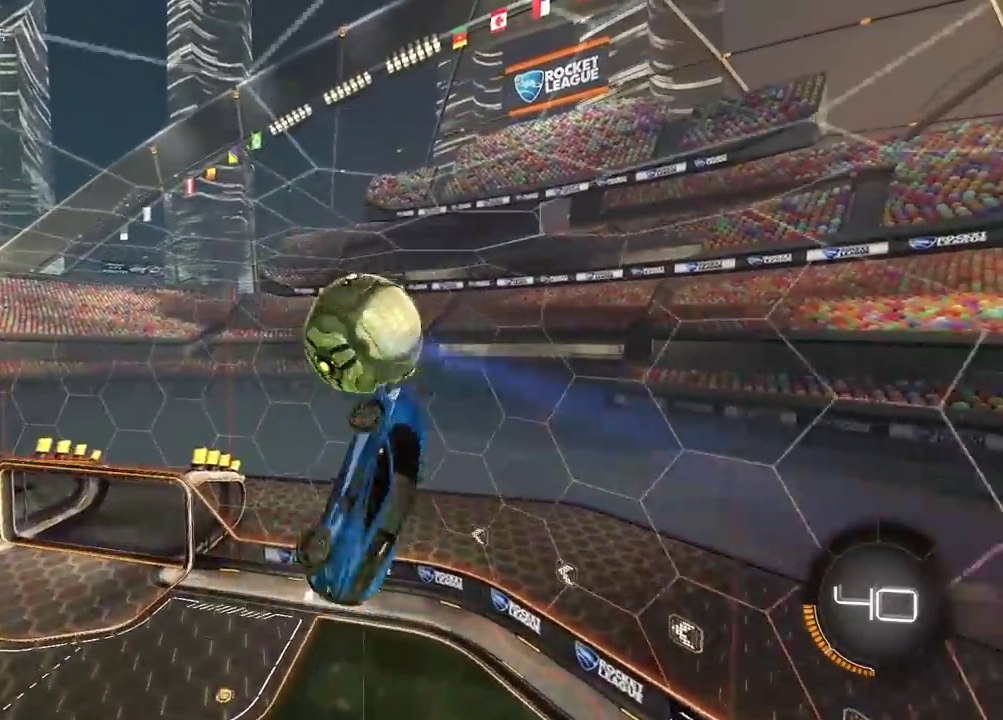
{"buttons": ["L2"], "left_stick": "down", "right_stick": "center", "events": [[33, "R2", "up"], [33, "left_stick", "right"], [133, "left_stick", "down"], [267, "left_stick", "right"], [433, "left_stick", "down-right"], [483, "left_stick", "down"]]}
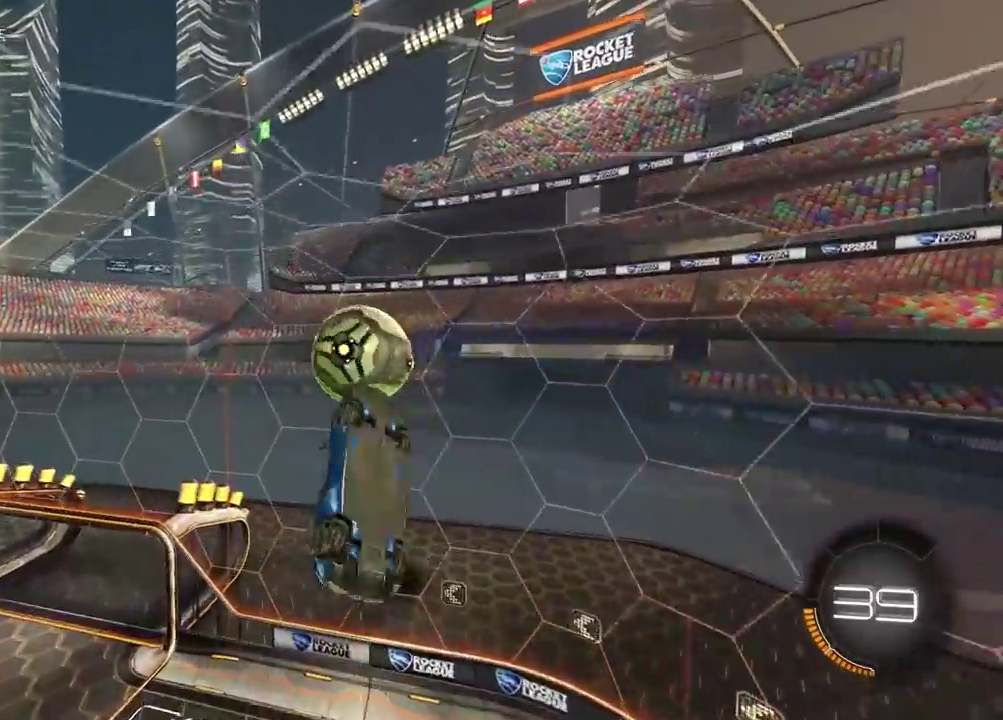
{"buttons": ["CIRCLE", "R2"], "left_stick": "down", "right_stick": "center", "events": [[150, "left_stick", "center"], [183, "L2", "up"], [200, "R2", "down"], [233, "CIRCLE", "down"], [433, "left_stick", "down"]]}